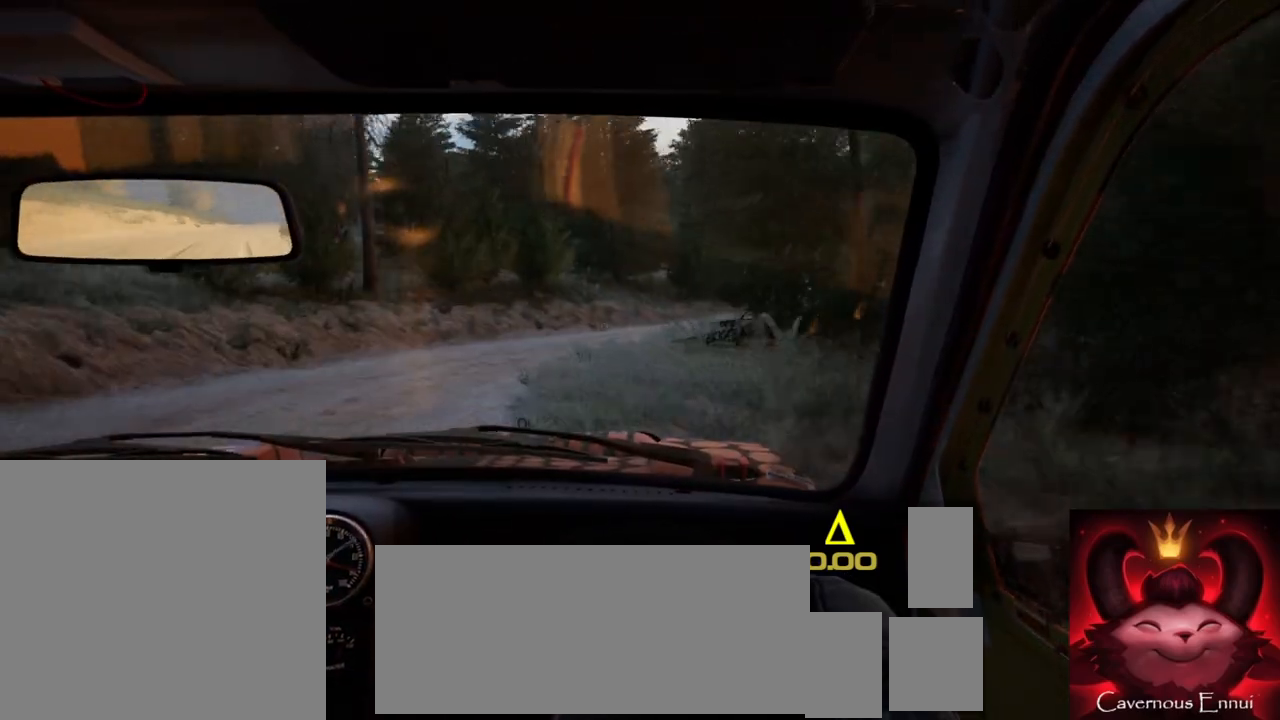
Gameplay with a controller (Xbox layout); each line is a JSON object with the inputs held at the frame after it. "events" lists button and stick changes between this image and that frame as [ms after this image, input, new state], when the widget could be followed in between.
{"buttons": [], "left_stick": "right", "right_stick": "center", "events": [[317, "left_stick", "right"], [317, "right_stick", "center"]]}
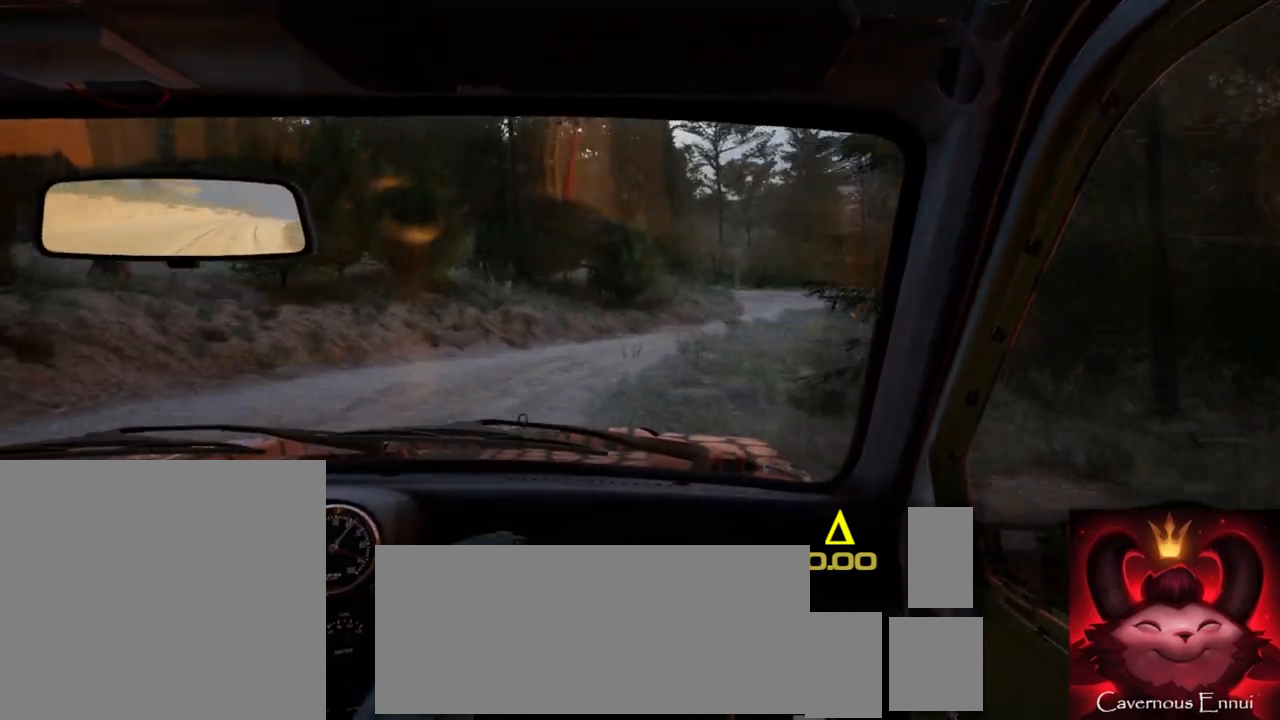
{"buttons": [], "left_stick": "center", "right_stick": "up", "events": [[433, "left_stick", "center"], [433, "right_stick", "up"]]}
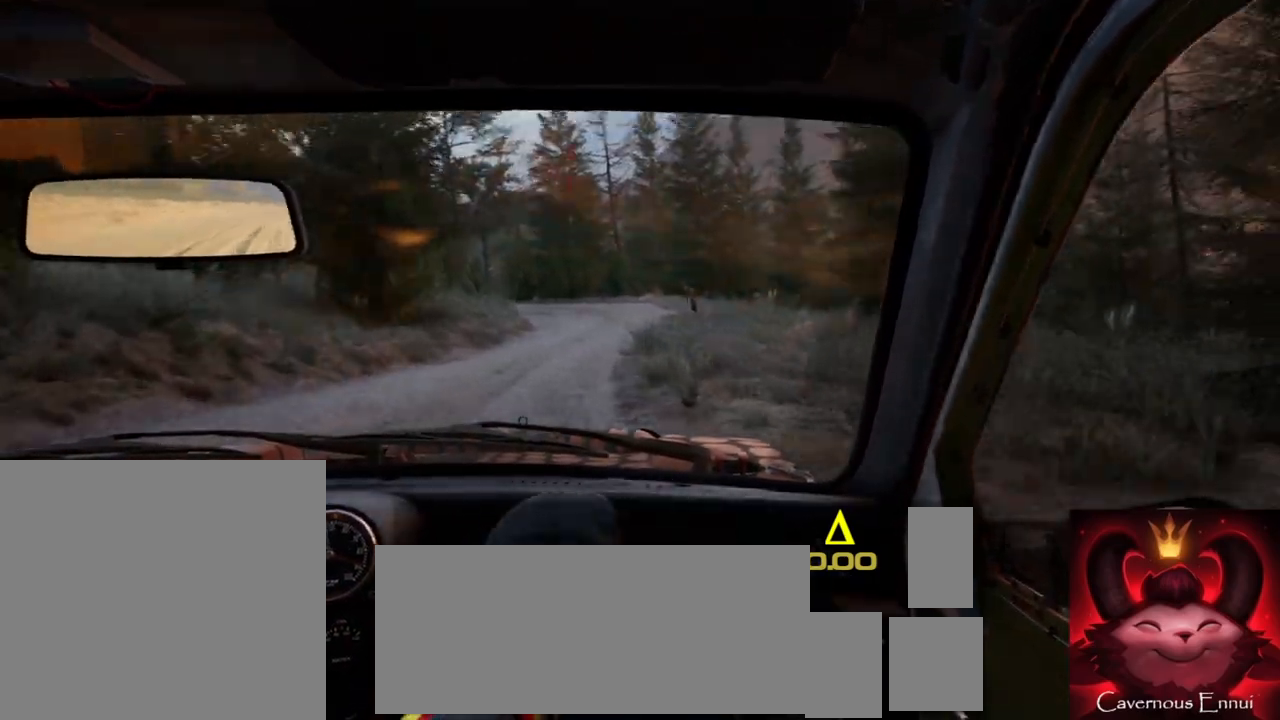
{"buttons": [], "left_stick": "down-left", "right_stick": "up", "events": [[67, "left_stick", "down-left"]]}
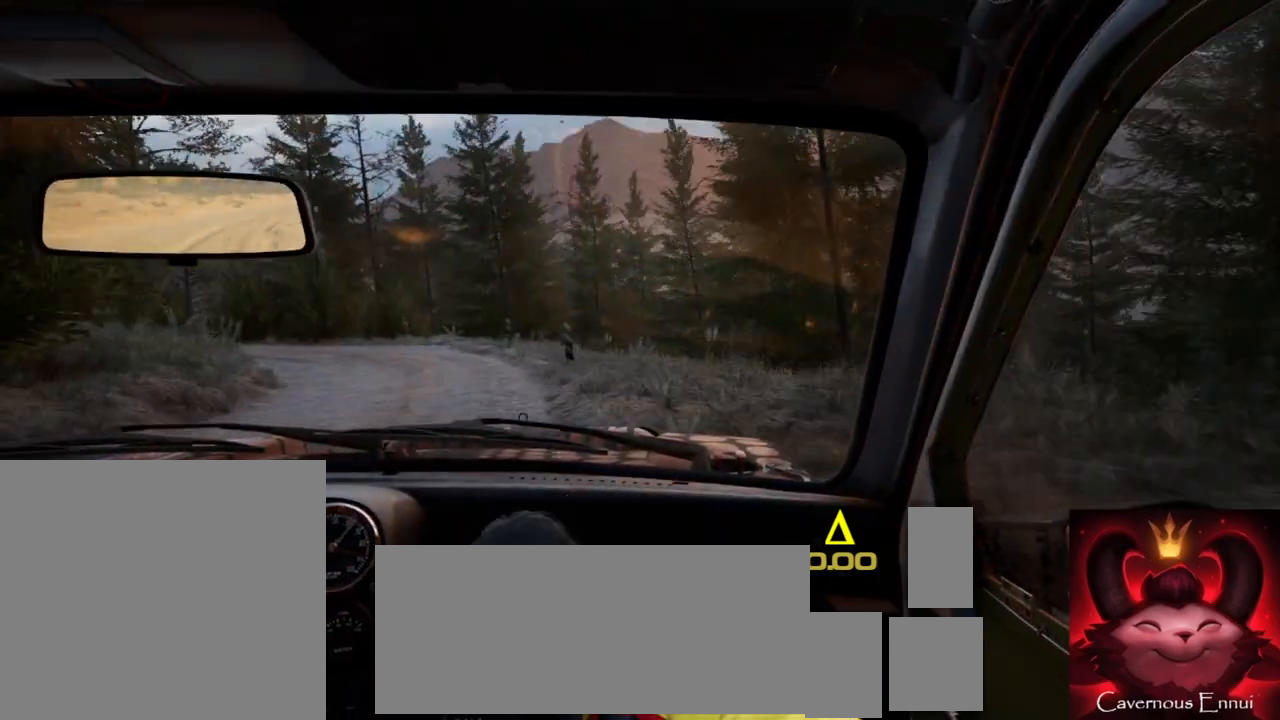
{"buttons": [], "left_stick": "center", "right_stick": "up", "events": [[67, "left_stick", "center"], [133, "R2", "down"], [300, "R2", "up"]]}
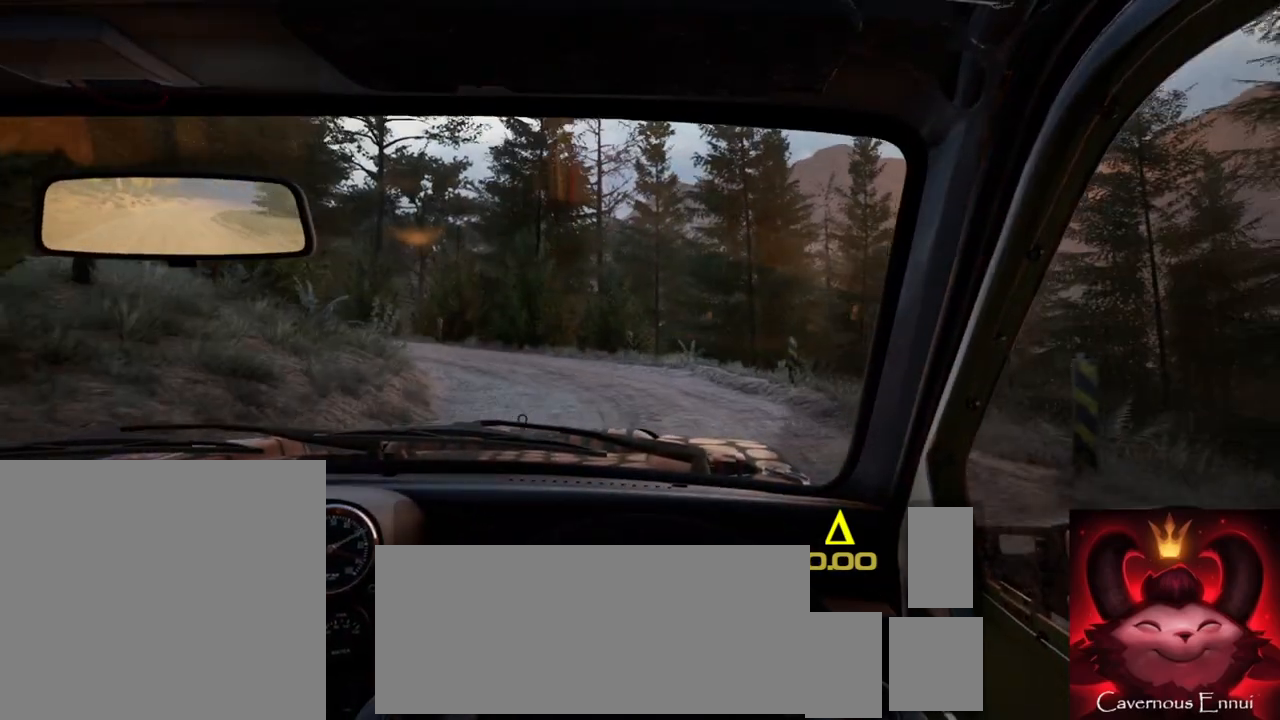
{"buttons": [], "left_stick": "left", "right_stick": "center", "events": [[17, "left_stick", "left"], [183, "L2", "down"], [200, "right_stick", "center"], [267, "L2", "up"], [383, "L1", "down"], [450, "L1", "up"]]}
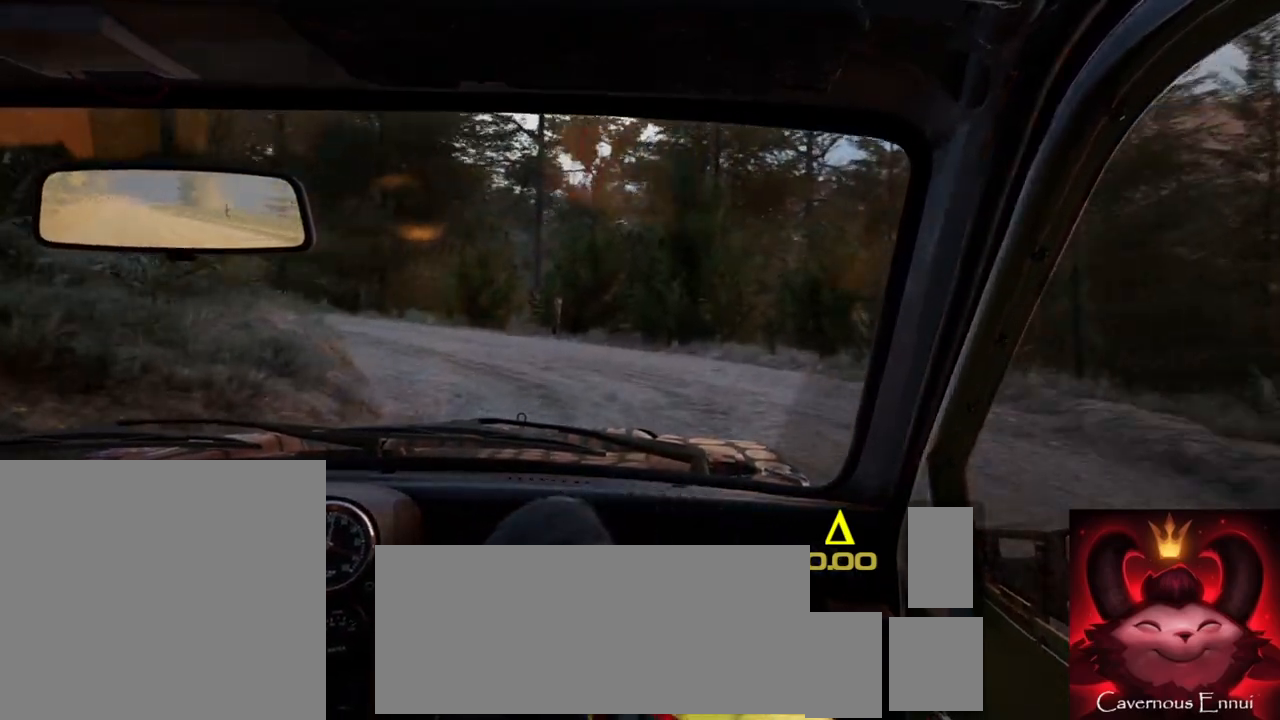
{"buttons": [], "left_stick": "center", "right_stick": "up", "events": [[183, "R2", "down"], [367, "R2", "up"], [450, "right_stick", "up"], [483, "left_stick", "center"]]}
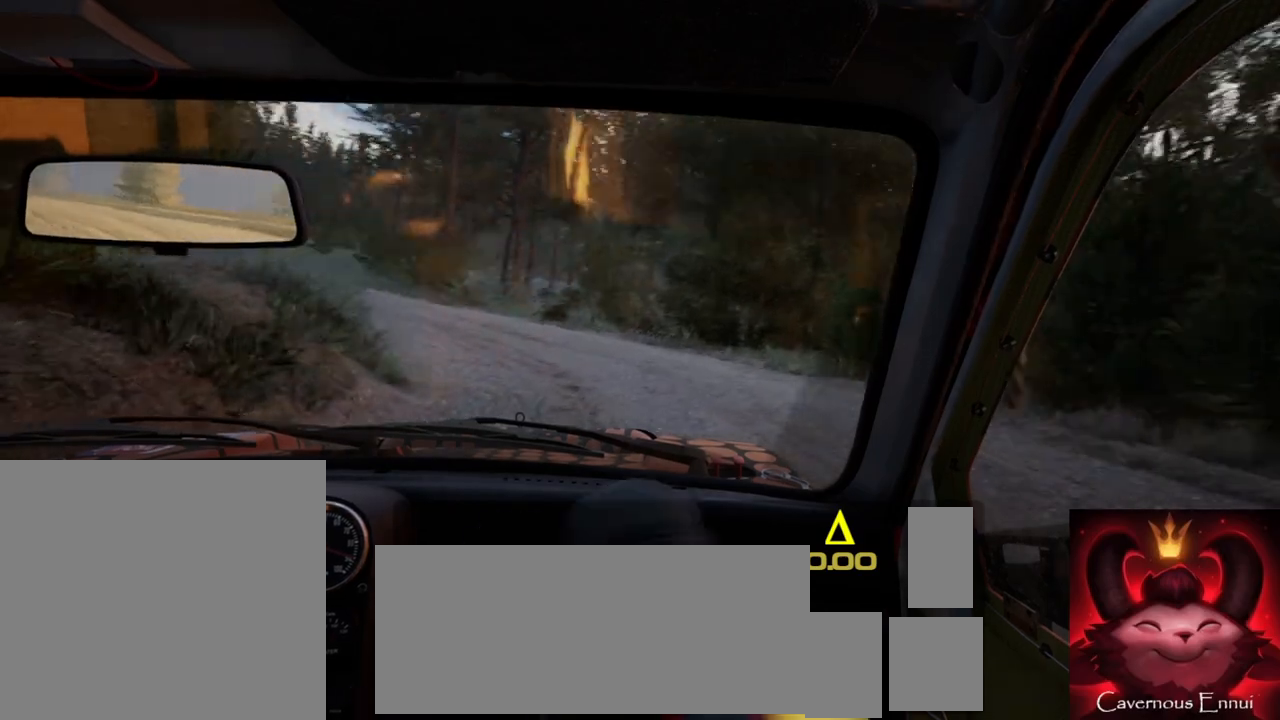
{"buttons": [], "left_stick": "center", "right_stick": "up", "events": []}
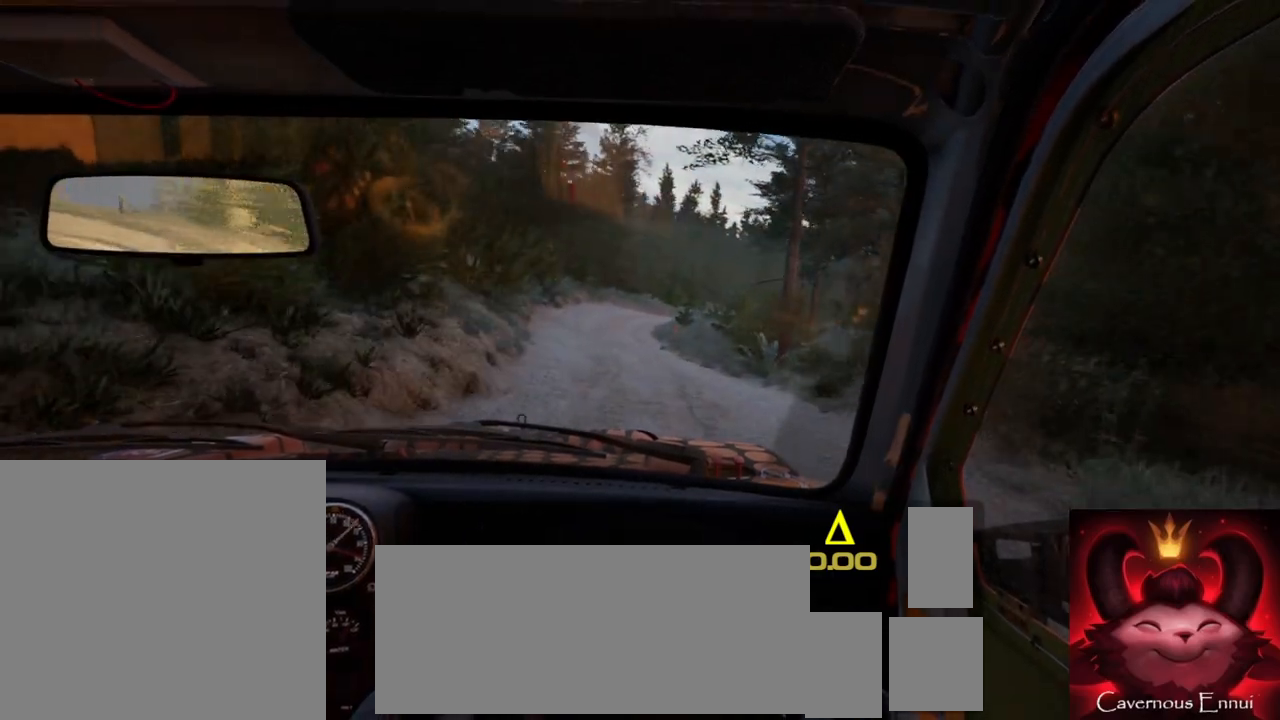
{"buttons": [], "left_stick": "down-left", "right_stick": "up", "events": [[433, "left_stick", "down-left"]]}
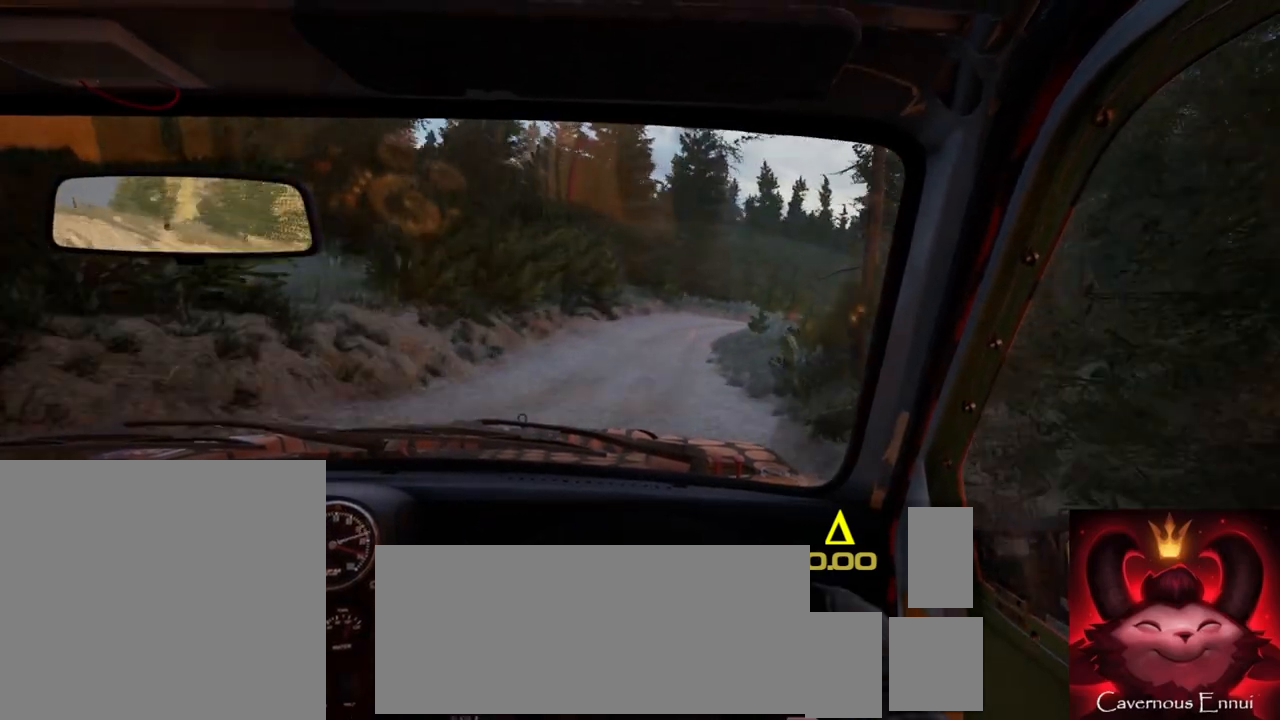
{"buttons": [], "left_stick": "center", "right_stick": "up", "events": [[17, "right_stick", "center"], [183, "left_stick", "center"], [267, "right_stick", "up"]]}
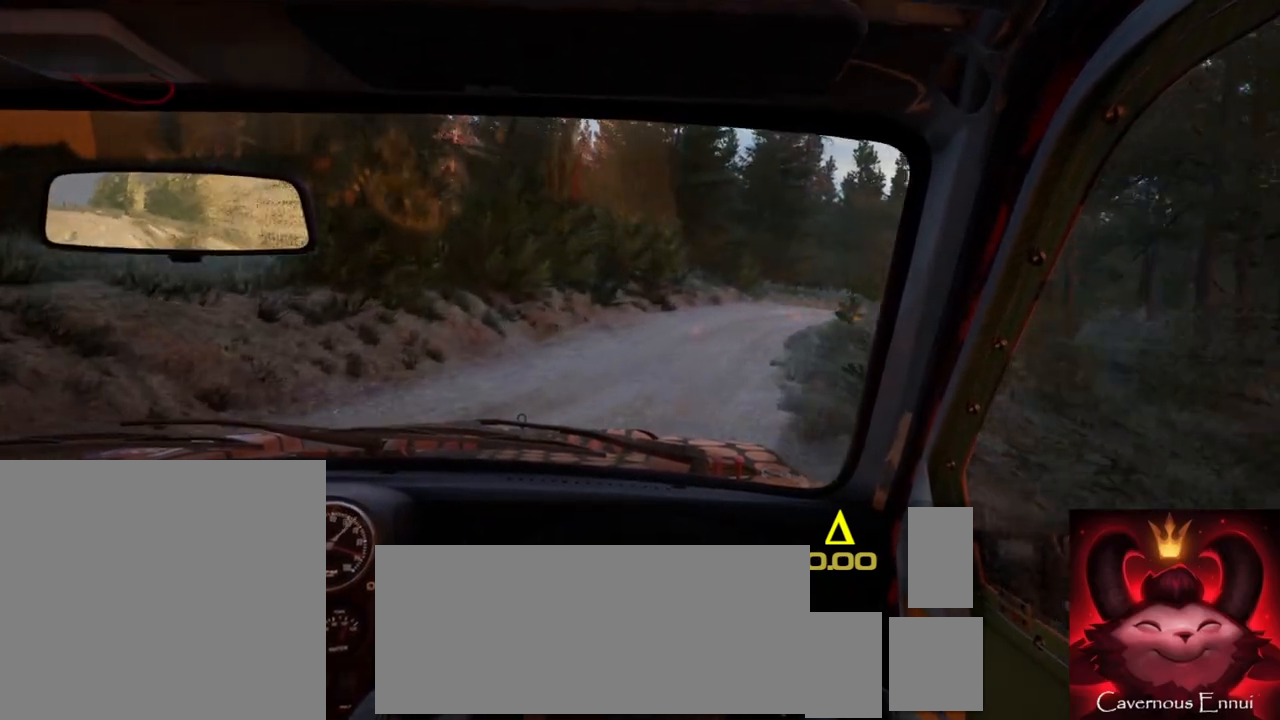
{"buttons": [], "left_stick": "center", "right_stick": "up", "events": [[267, "left_stick", "right"], [500, "left_stick", "center"]]}
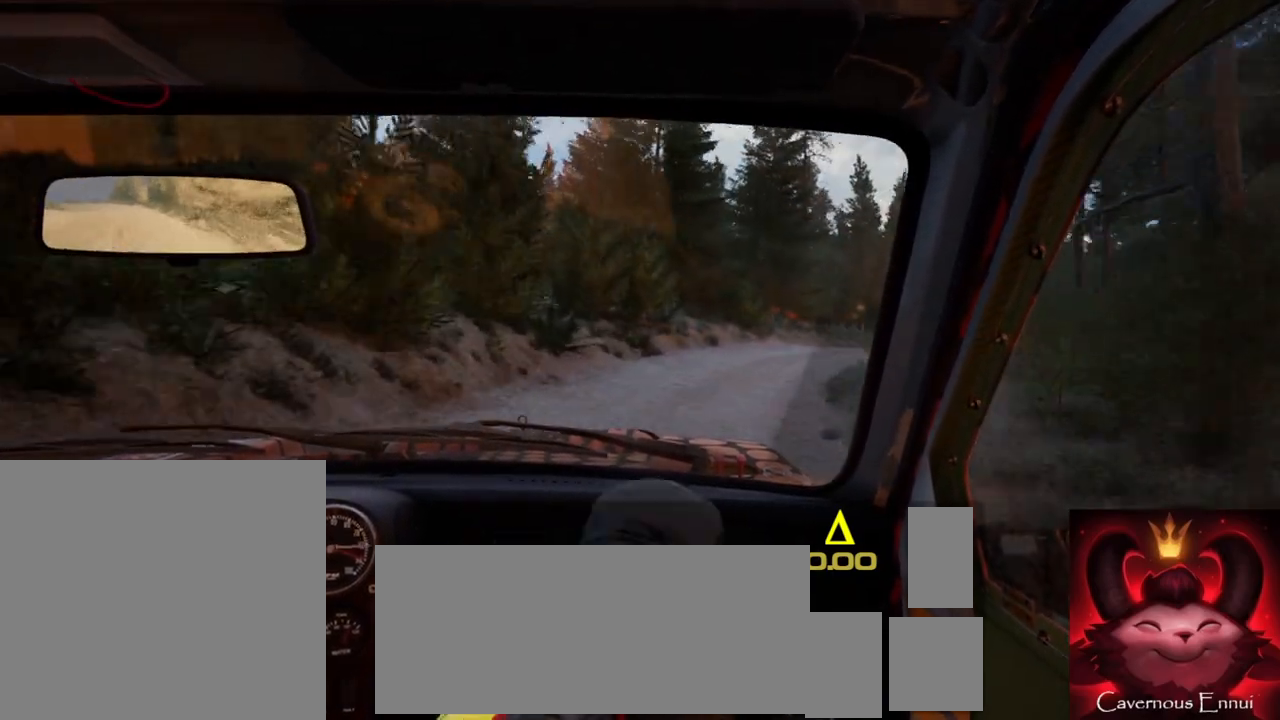
{"buttons": [], "left_stick": "right", "right_stick": "up", "events": [[17, "left_stick", "right"], [33, "left_stick", "center"], [200, "left_stick", "right"]]}
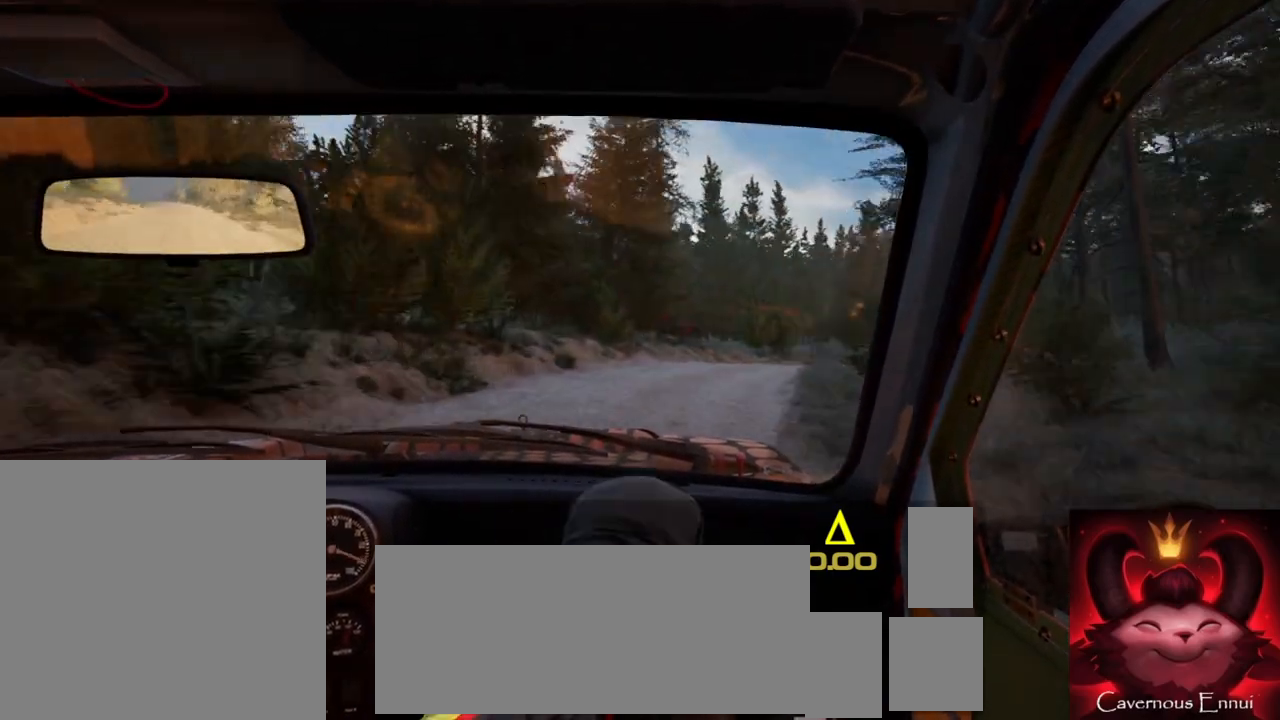
{"buttons": [], "left_stick": "center", "right_stick": "up", "events": [[67, "R1", "down"], [83, "left_stick", "center"], [133, "R1", "up"], [283, "left_stick", "right"], [483, "left_stick", "center"]]}
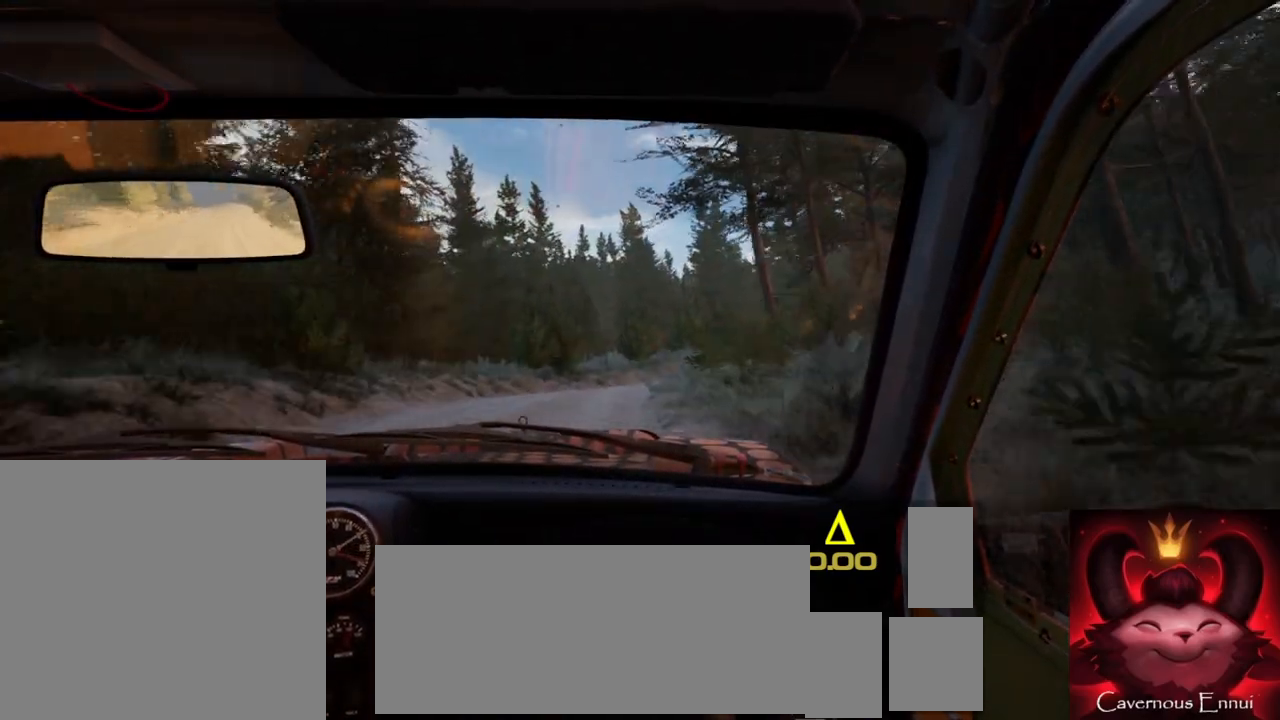
{"buttons": [], "left_stick": "center", "right_stick": "up", "events": [[150, "left_stick", "down-left"], [333, "left_stick", "center"]]}
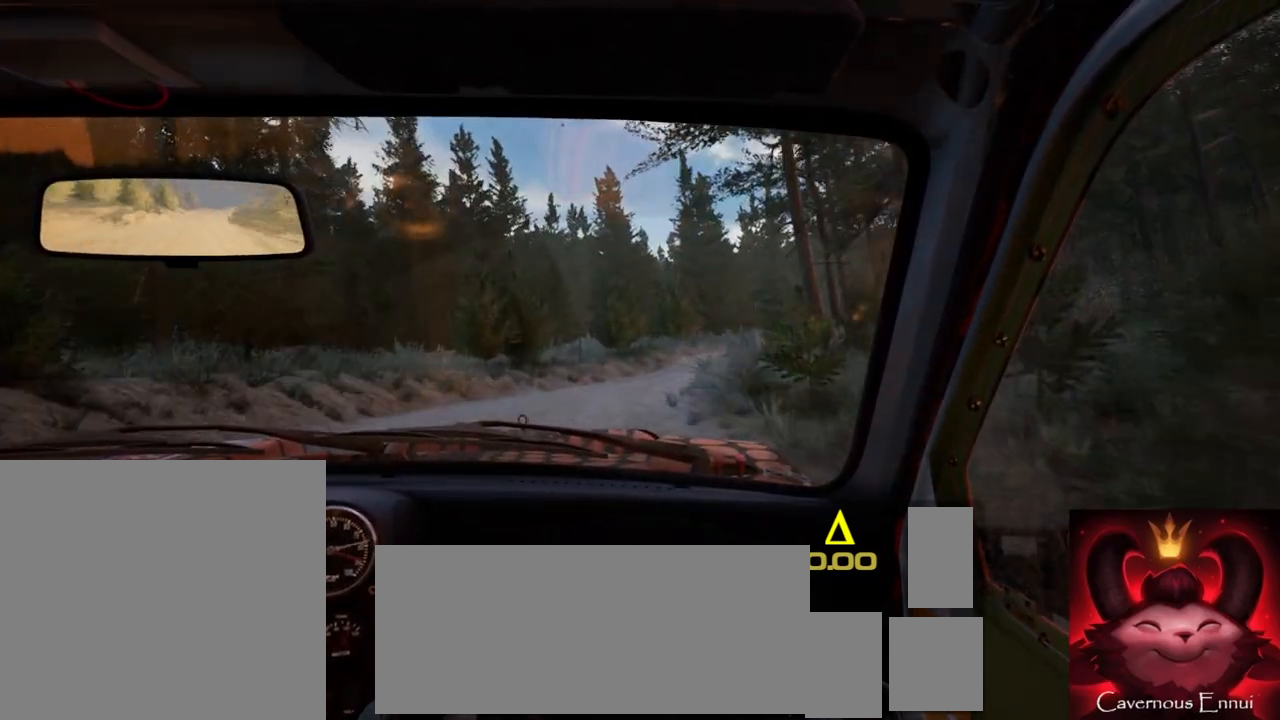
{"buttons": [], "left_stick": "down-left", "right_stick": "up", "events": [[67, "left_stick", "right"], [367, "left_stick", "center"], [500, "left_stick", "down-left"]]}
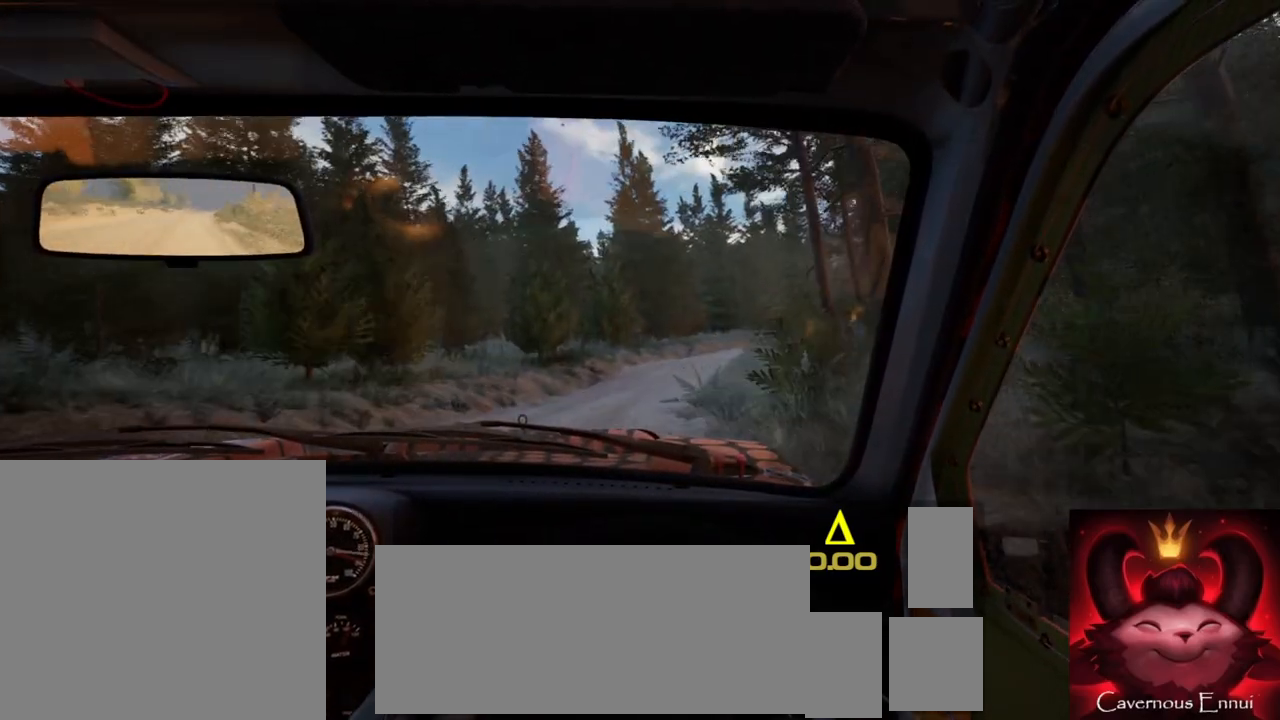
{"buttons": [], "left_stick": "right", "right_stick": "up", "events": [[183, "left_stick", "center"], [417, "R1", "down"], [433, "left_stick", "right"], [500, "R1", "up"]]}
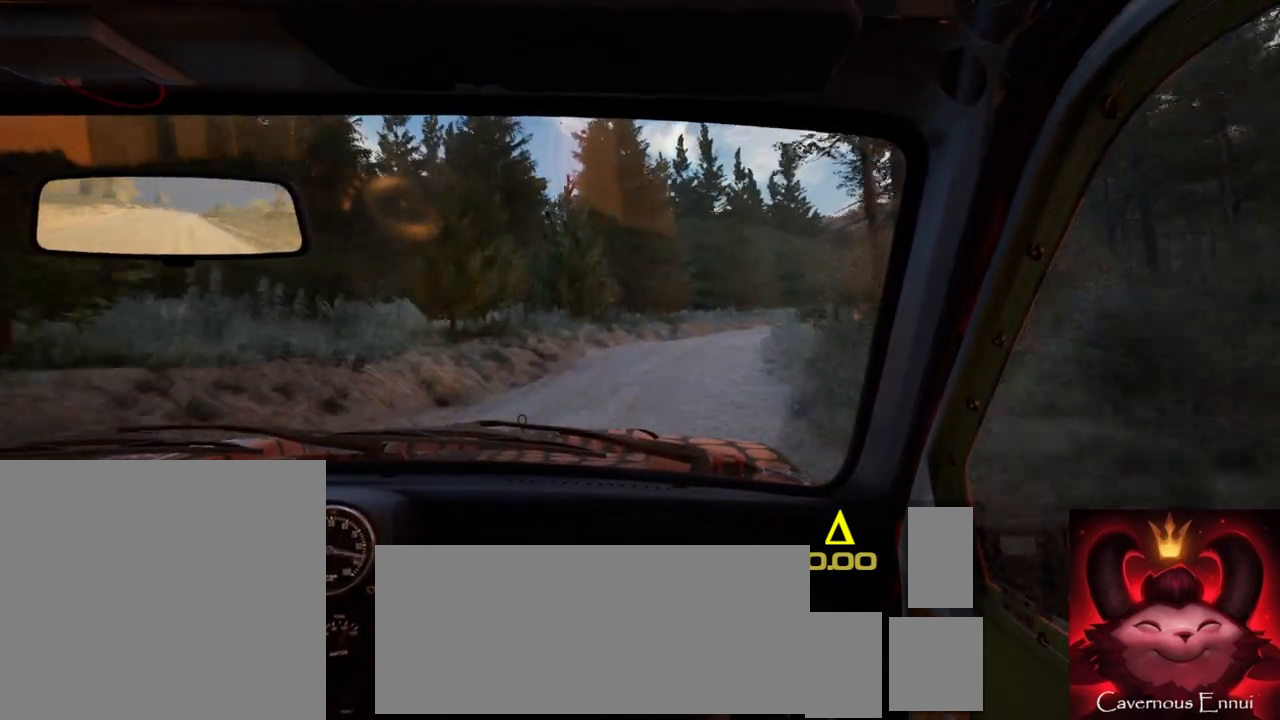
{"buttons": [], "left_stick": "right", "right_stick": "up", "events": [[233, "left_stick", "center"], [383, "left_stick", "right"]]}
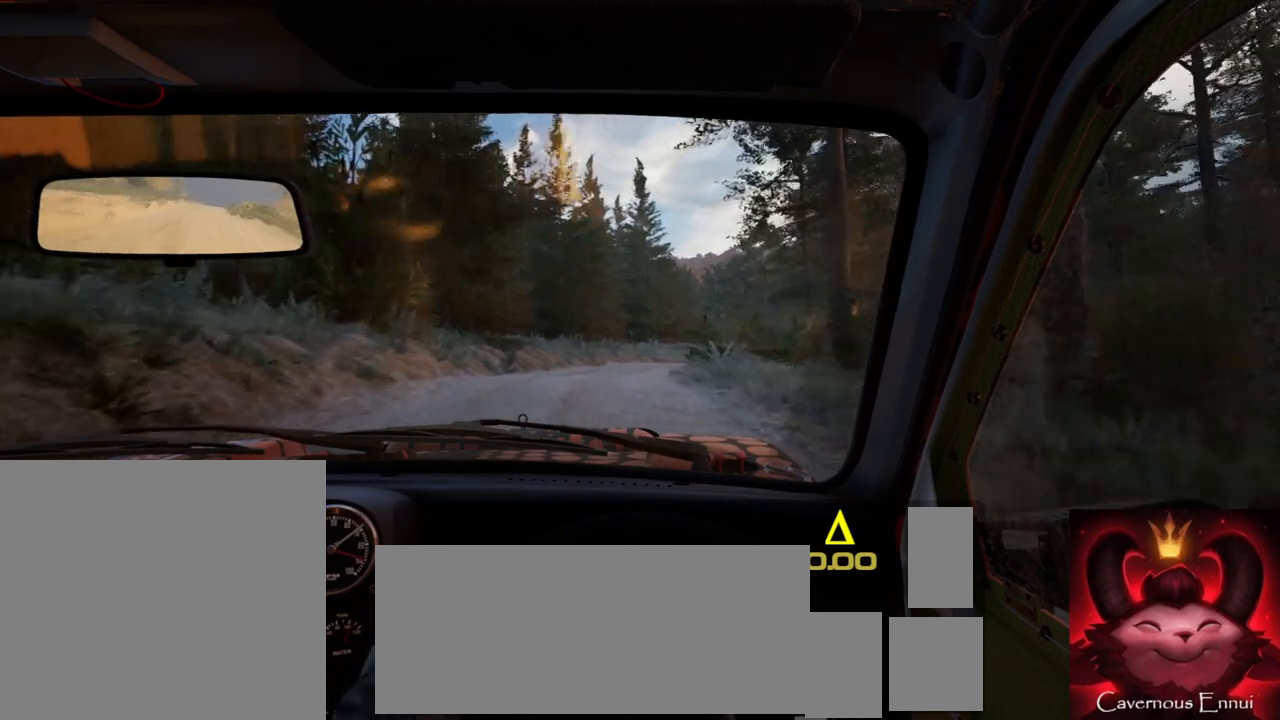
{"buttons": [], "left_stick": "right", "right_stick": "center", "events": [[17, "left_stick", "center"], [350, "left_stick", "right"], [350, "right_stick", "center"]]}
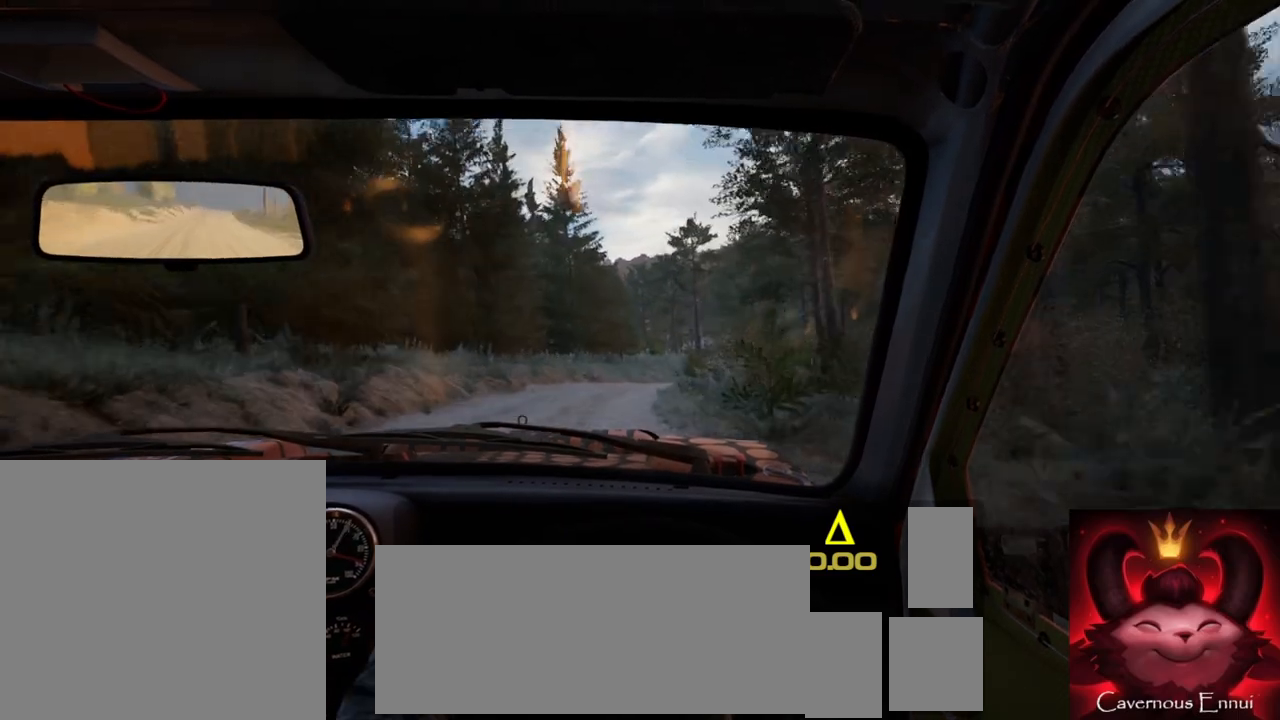
{"buttons": ["L2"], "left_stick": "right", "right_stick": "center", "events": [[133, "left_stick", "center"], [167, "right_stick", "up"], [317, "left_stick", "right"], [450, "right_stick", "center"], [467, "L2", "down"]]}
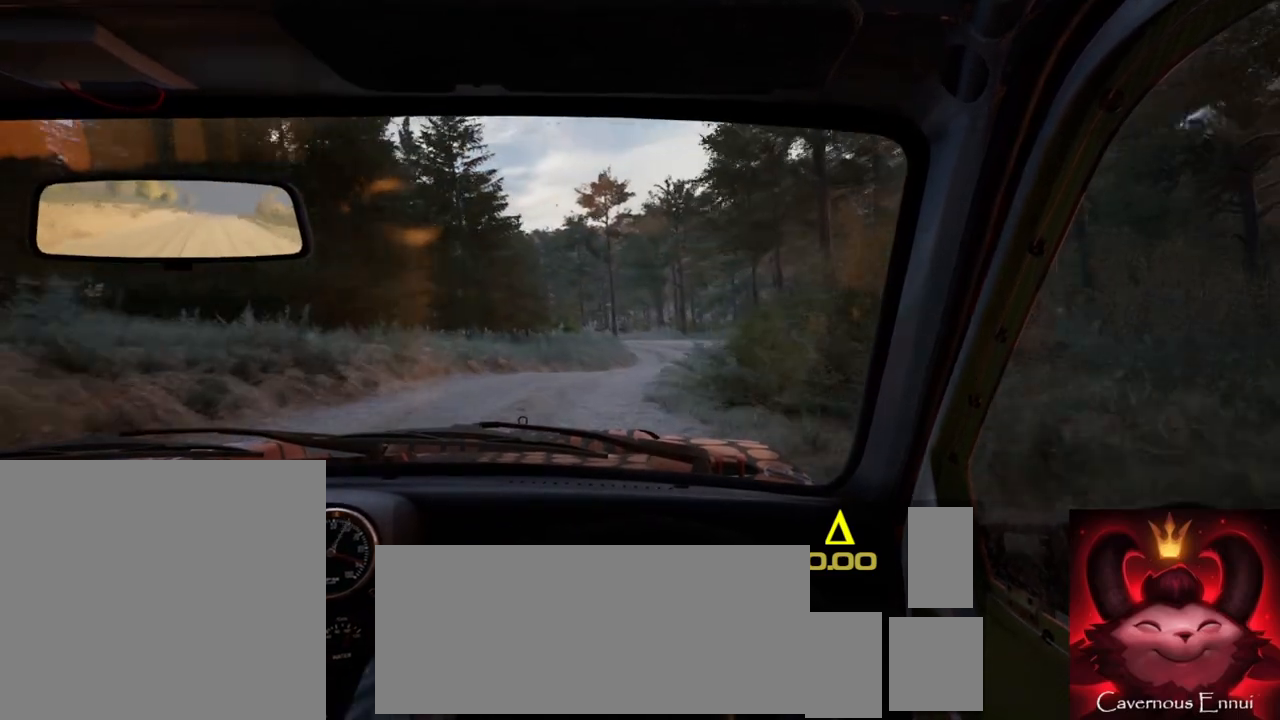
{"buttons": [], "left_stick": "down-left", "right_stick": "up", "events": [[50, "L2", "up"], [100, "L1", "down"], [133, "left_stick", "center"], [167, "L1", "up"], [400, "left_stick", "down-left"], [400, "right_stick", "up"]]}
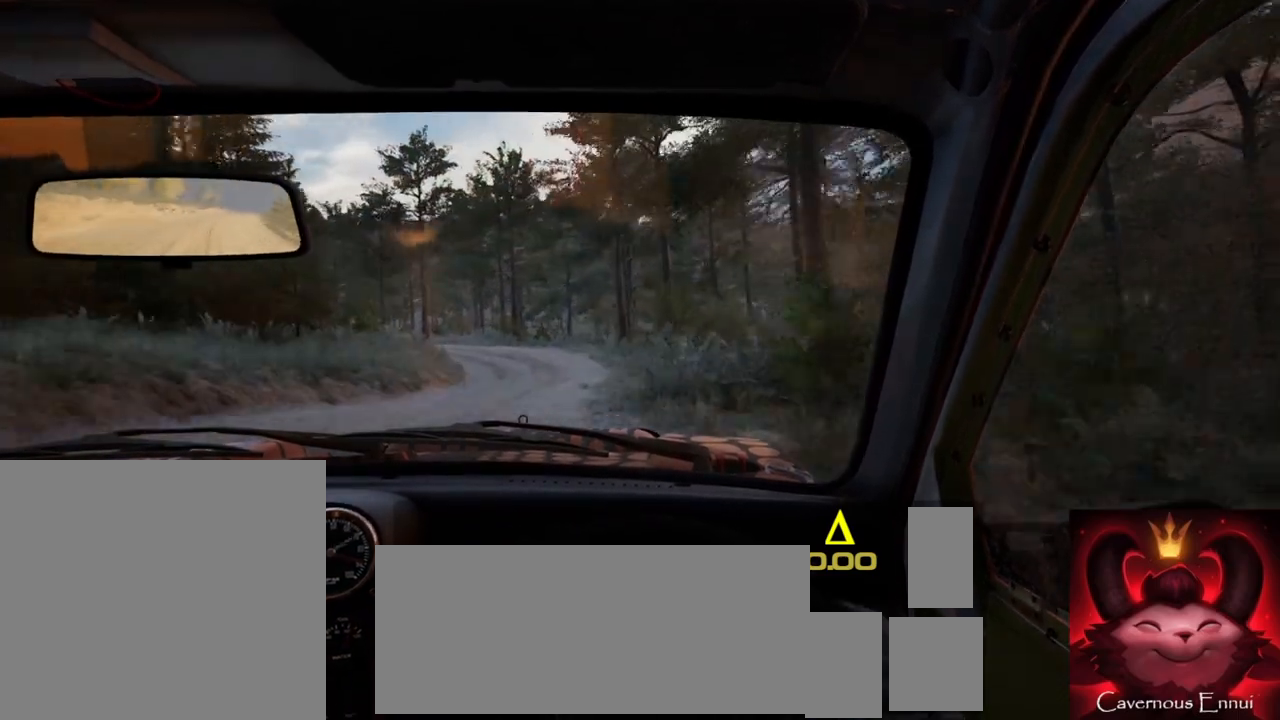
{"buttons": [], "left_stick": "center", "right_stick": "up", "events": [[100, "left_stick", "center"], [283, "left_stick", "left"], [483, "left_stick", "center"]]}
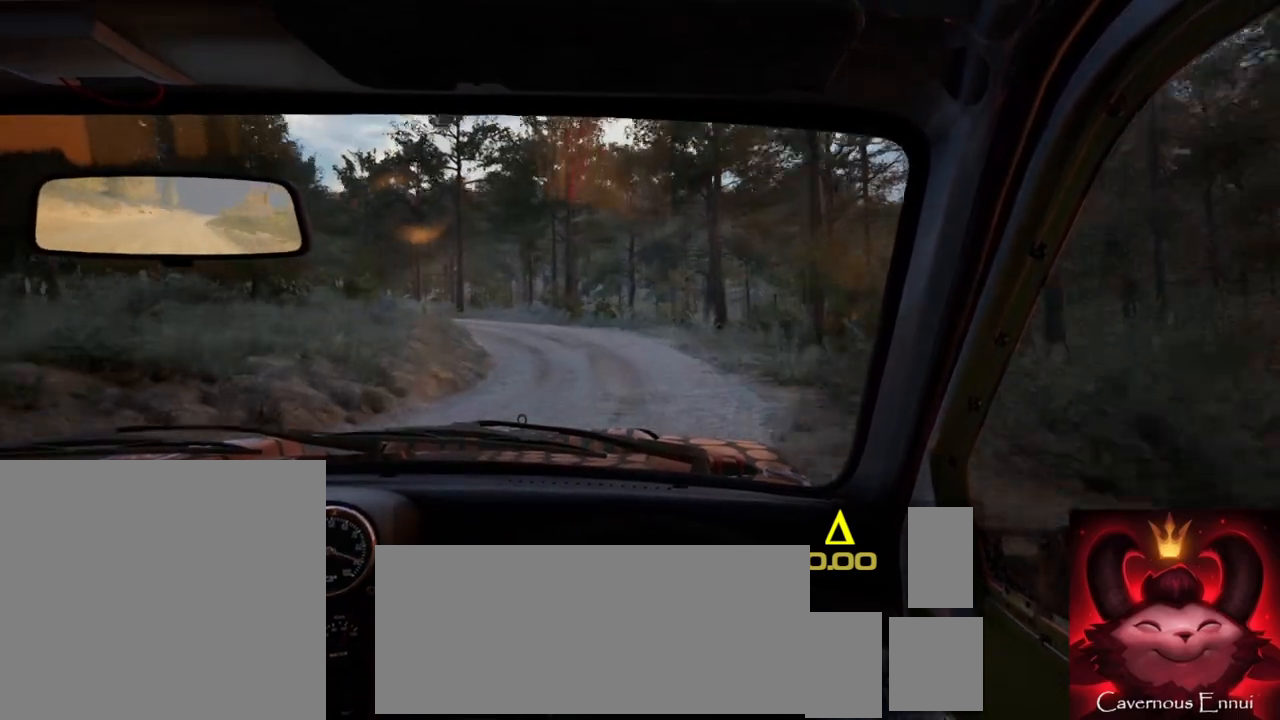
{"buttons": [], "left_stick": "center", "right_stick": "center", "events": [[217, "left_stick", "down-left"], [367, "right_stick", "center"], [483, "left_stick", "center"]]}
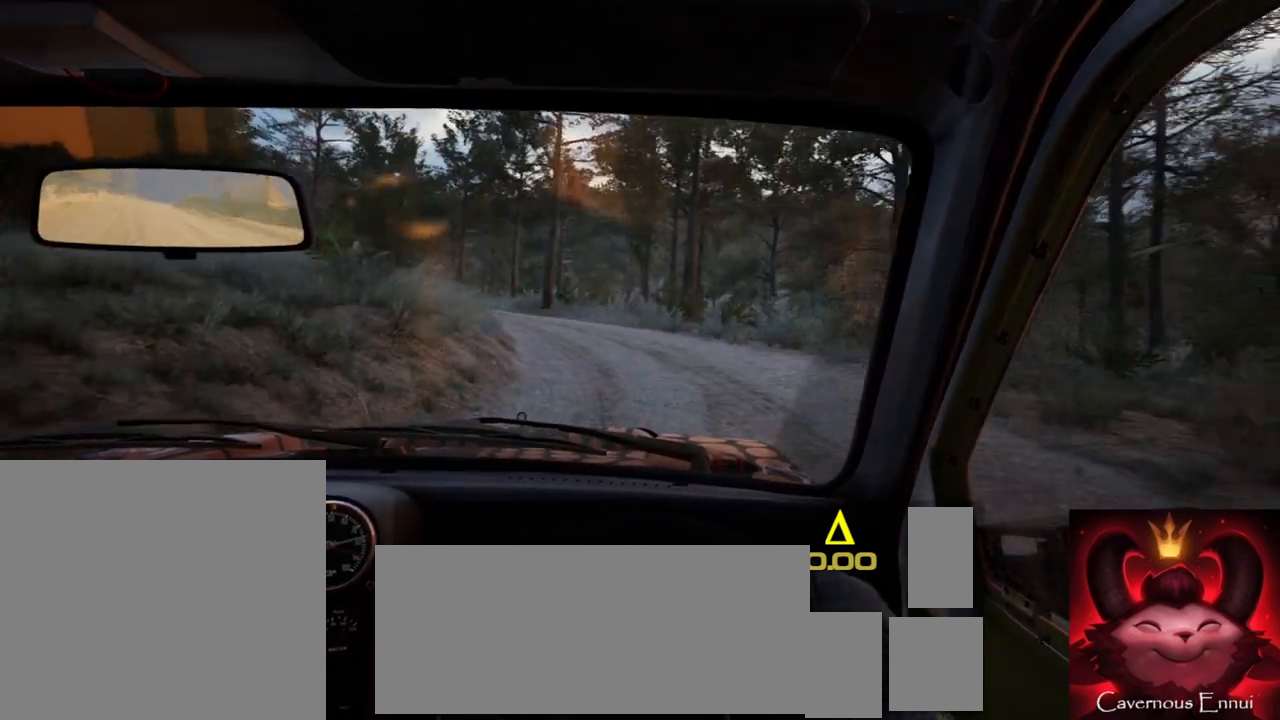
{"buttons": [], "left_stick": "left", "right_stick": "center", "events": [[133, "L2", "down"], [183, "left_stick", "left"], [267, "L2", "up"]]}
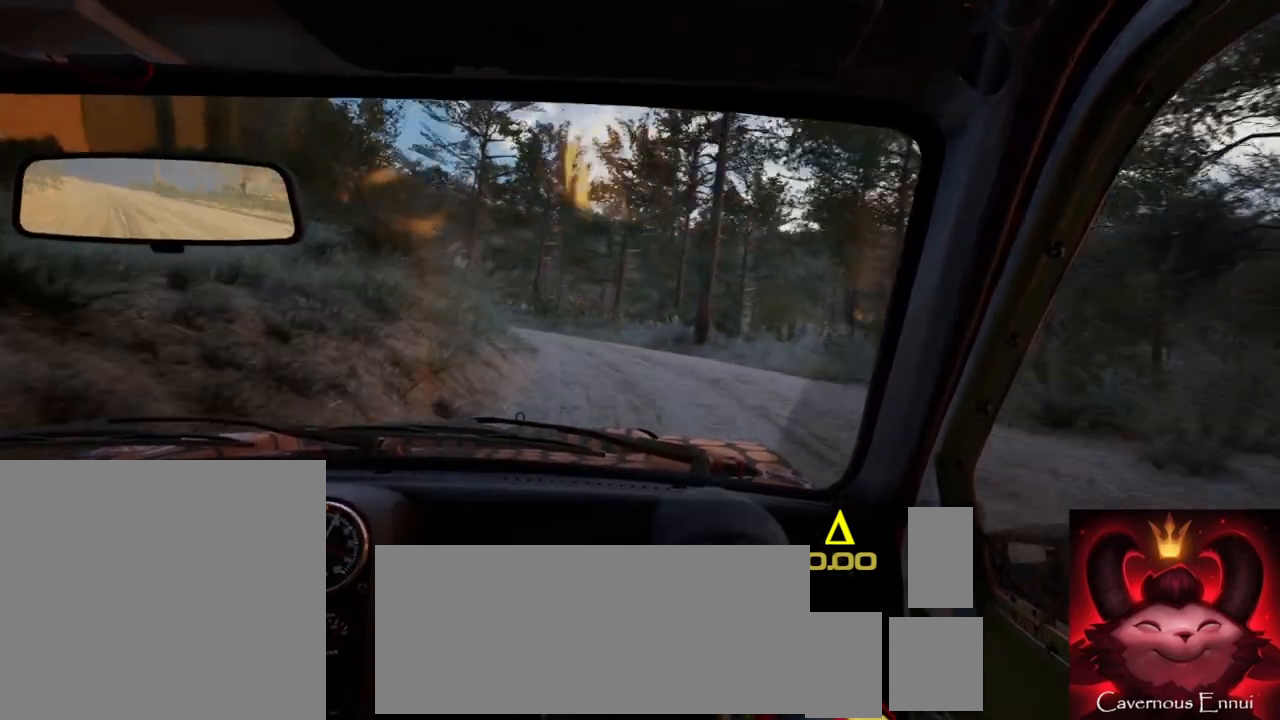
{"buttons": [], "left_stick": "center", "right_stick": "up", "events": [[33, "left_stick", "center"], [150, "left_stick", "left"], [150, "right_stick", "up"], [250, "left_stick", "center"]]}
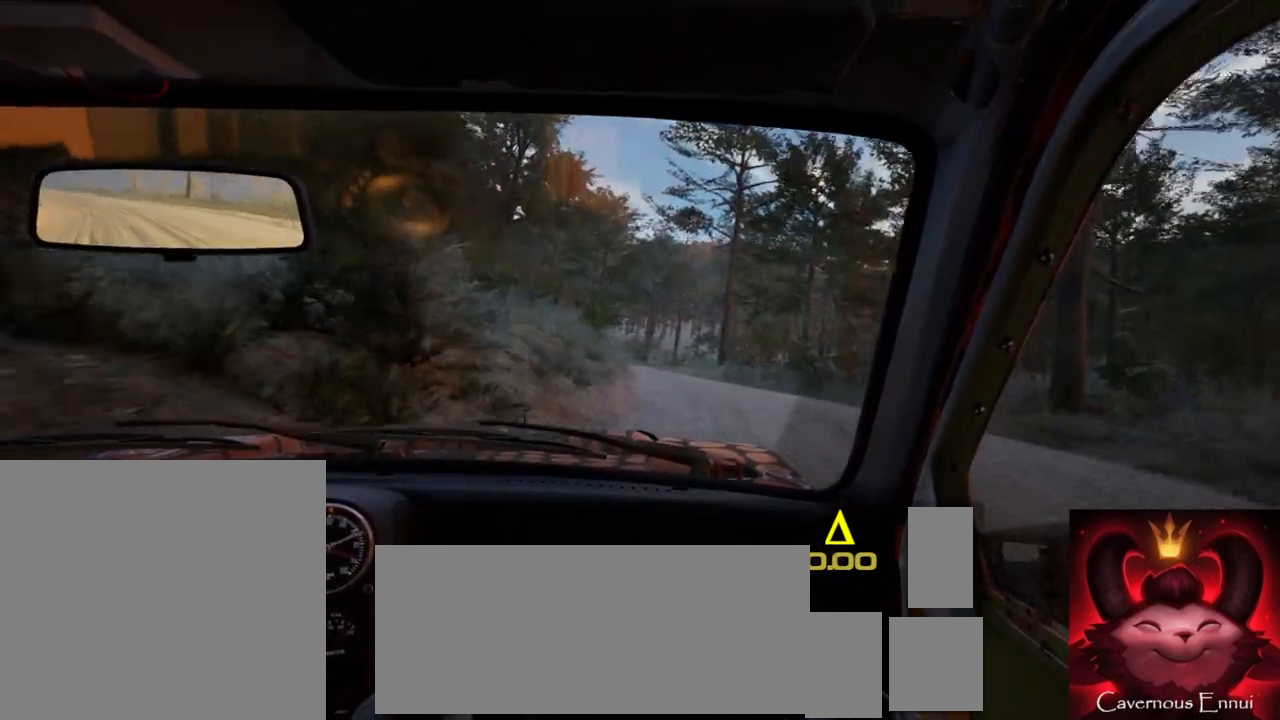
{"buttons": [], "left_stick": "center", "right_stick": "up", "events": [[217, "left_stick", "down-left"], [333, "left_stick", "center"]]}
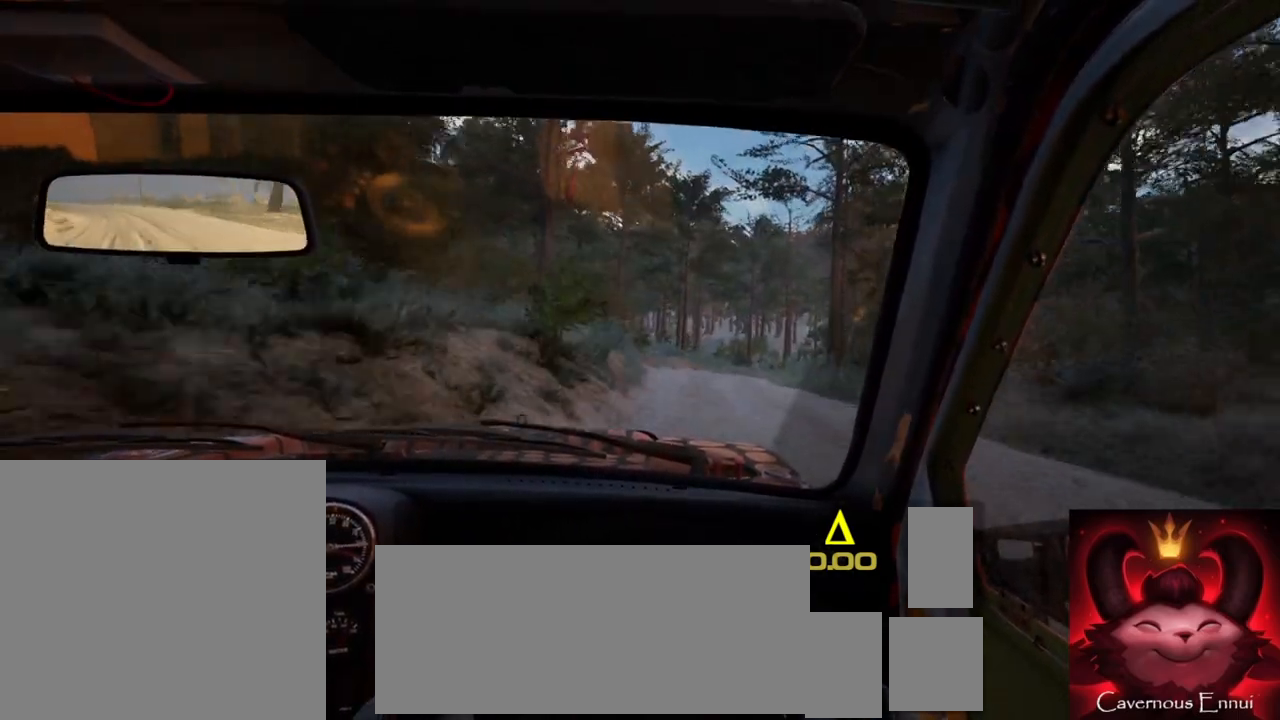
{"buttons": [], "left_stick": "down-left", "right_stick": "up", "events": [[417, "left_stick", "down-left"]]}
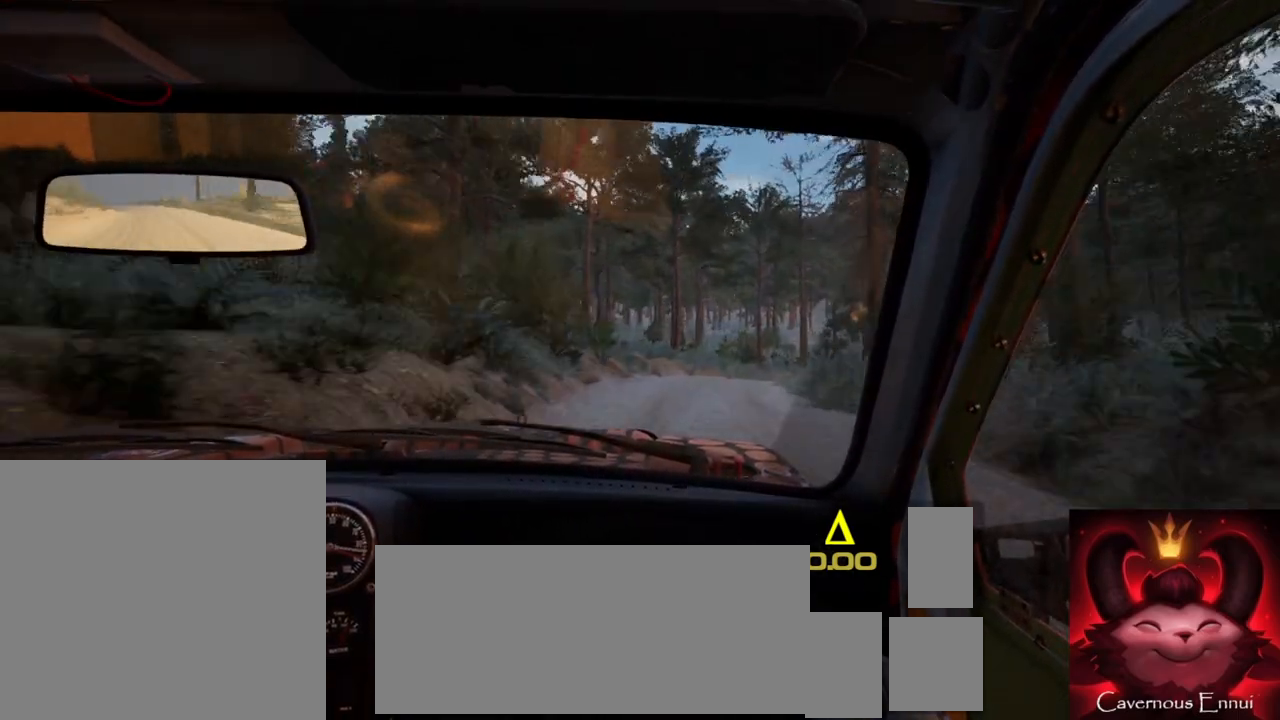
{"buttons": [], "left_stick": "center", "right_stick": "center", "events": [[17, "left_stick", "center"], [217, "left_stick", "right"], [300, "right_stick", "center"], [500, "left_stick", "center"]]}
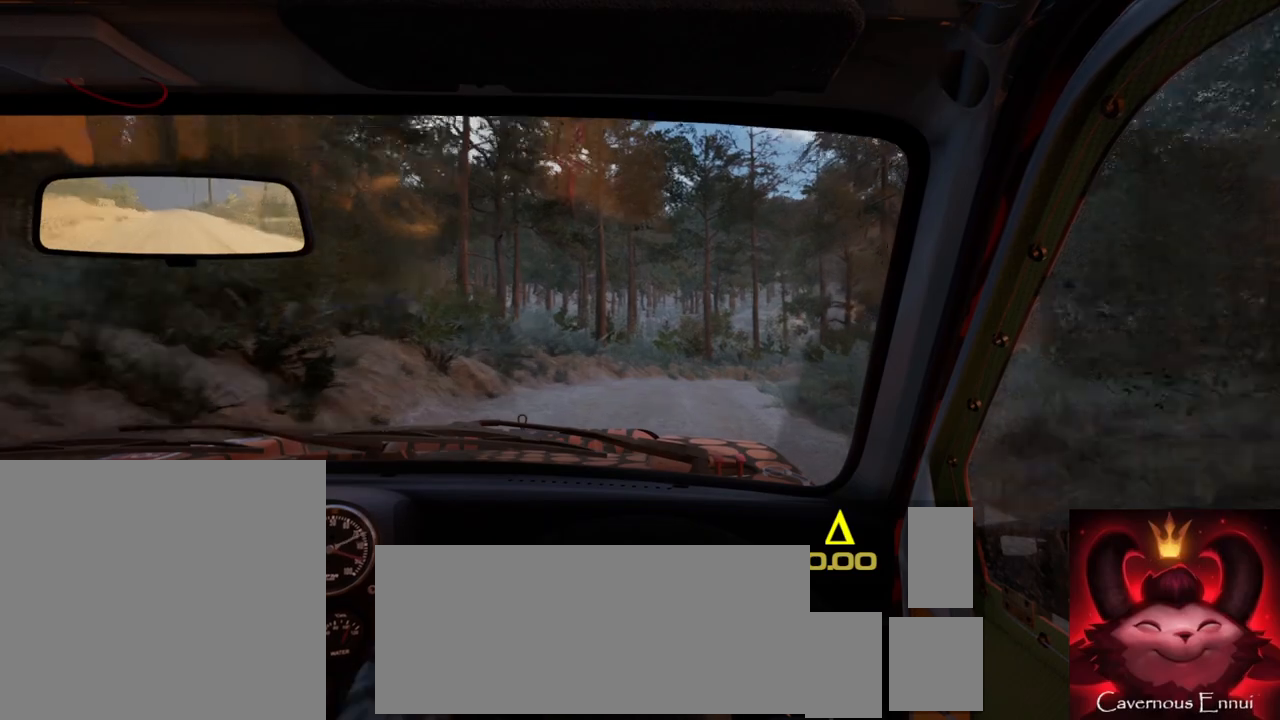
{"buttons": [], "left_stick": "center", "right_stick": "up", "events": [[50, "right_stick", "up"], [117, "L2", "down"], [117, "left_stick", "right"], [183, "right_stick", "center"], [350, "L2", "up"], [383, "left_stick", "center"], [400, "right_stick", "up"]]}
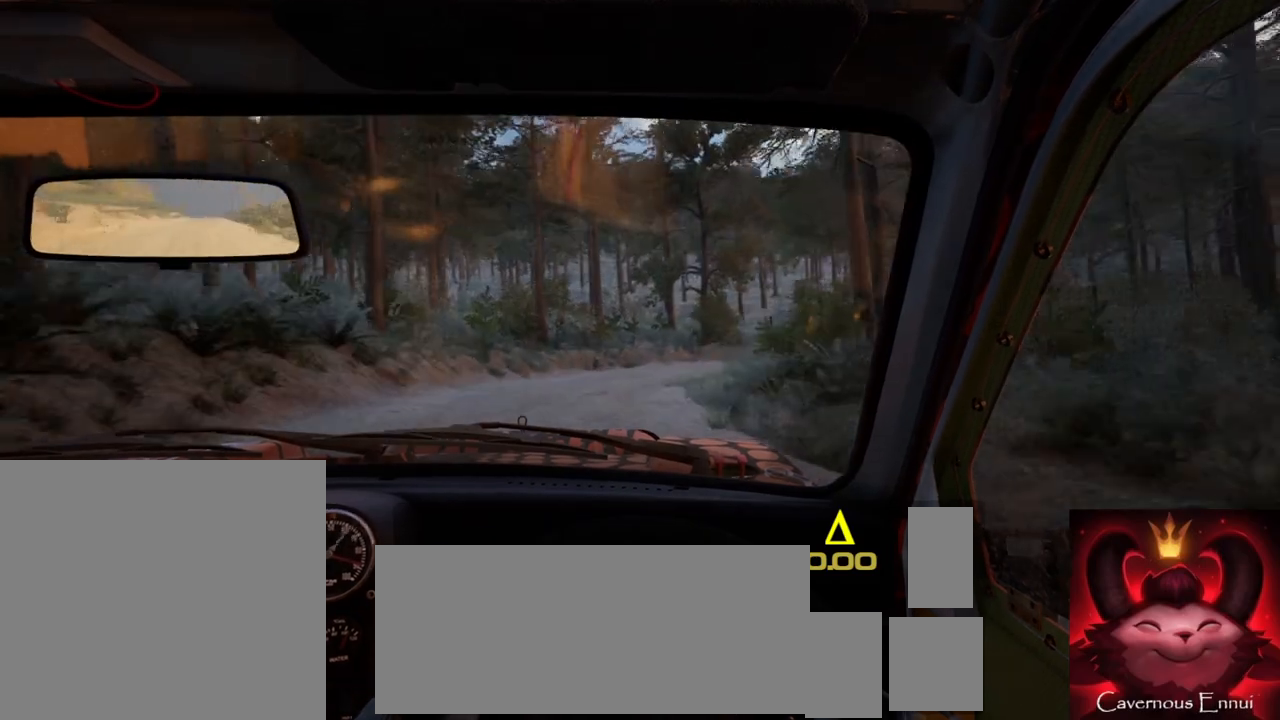
{"buttons": [], "left_stick": "right", "right_stick": "center", "events": [[17, "left_stick", "right"], [233, "left_stick", "center"], [433, "left_stick", "right"], [433, "right_stick", "center"]]}
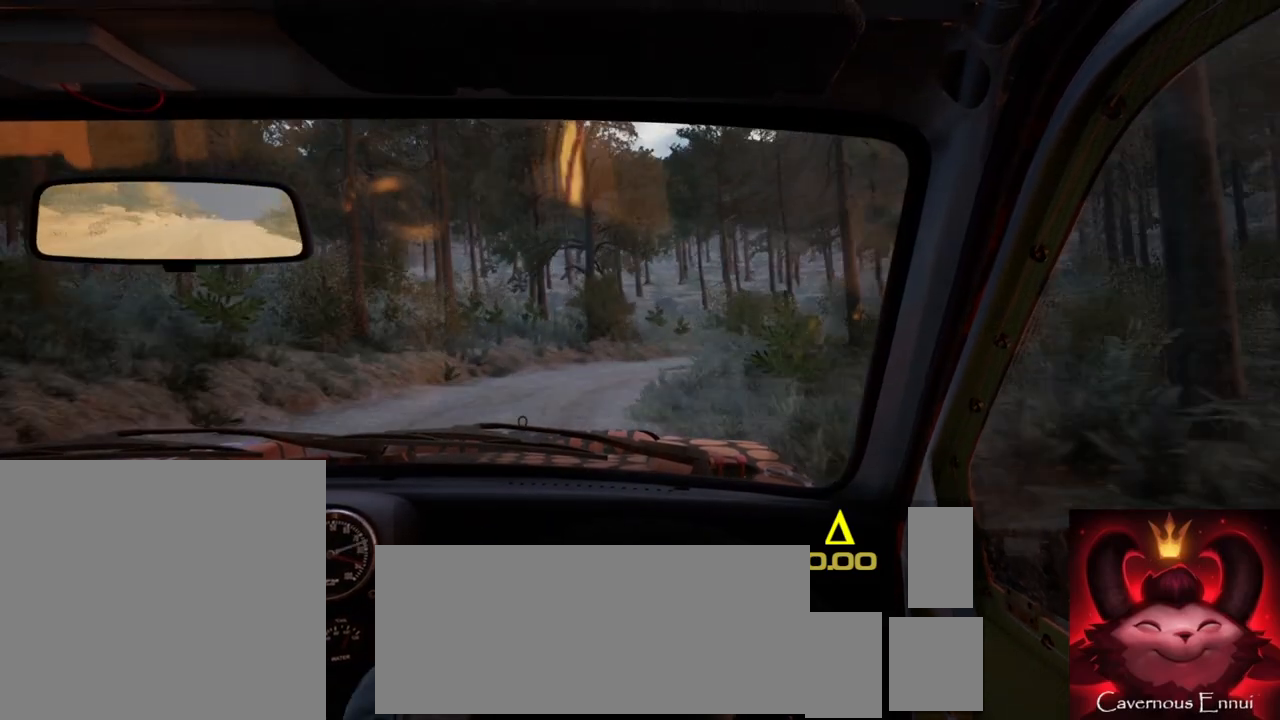
{"buttons": [], "left_stick": "left", "right_stick": "center", "events": [[100, "left_stick", "center"], [150, "right_stick", "up"], [217, "left_stick", "right"], [300, "right_stick", "center"], [500, "left_stick", "left"]]}
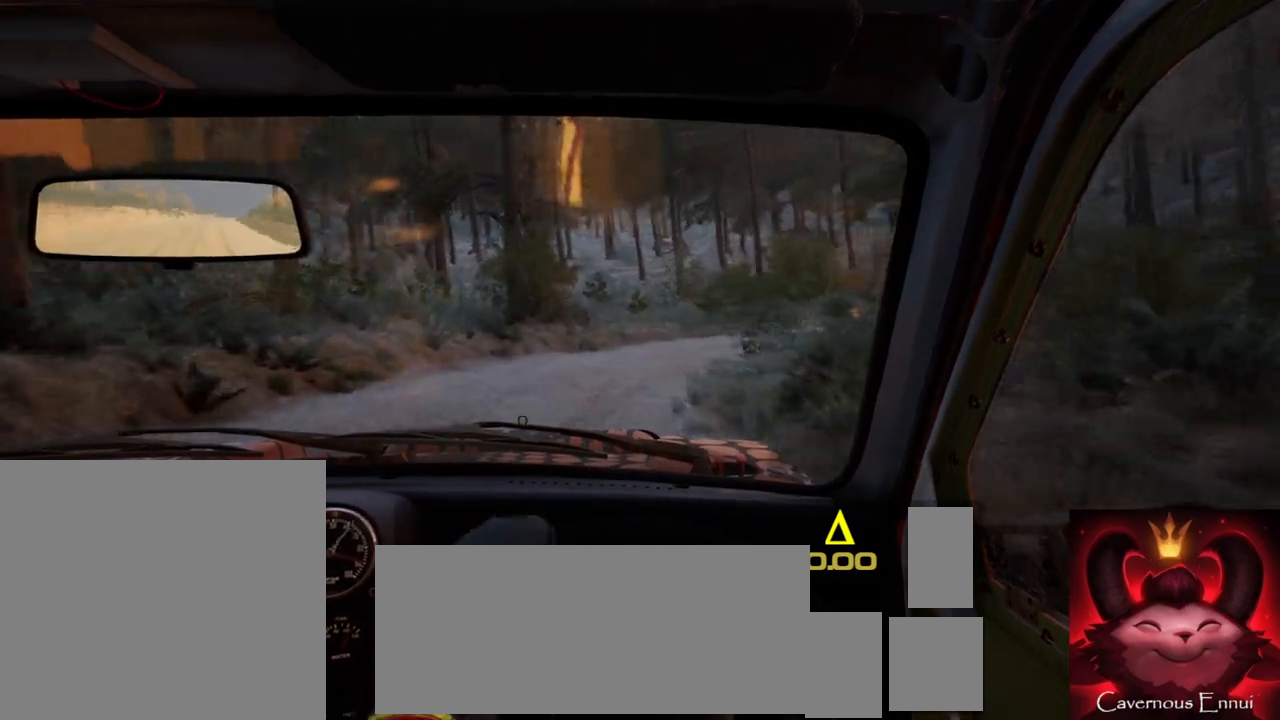
{"buttons": [], "left_stick": "right", "right_stick": "center", "events": [[17, "left_stick", "center"], [50, "right_stick", "up"], [117, "L2", "down"], [133, "left_stick", "right"], [183, "right_stick", "center"], [217, "L2", "up"]]}